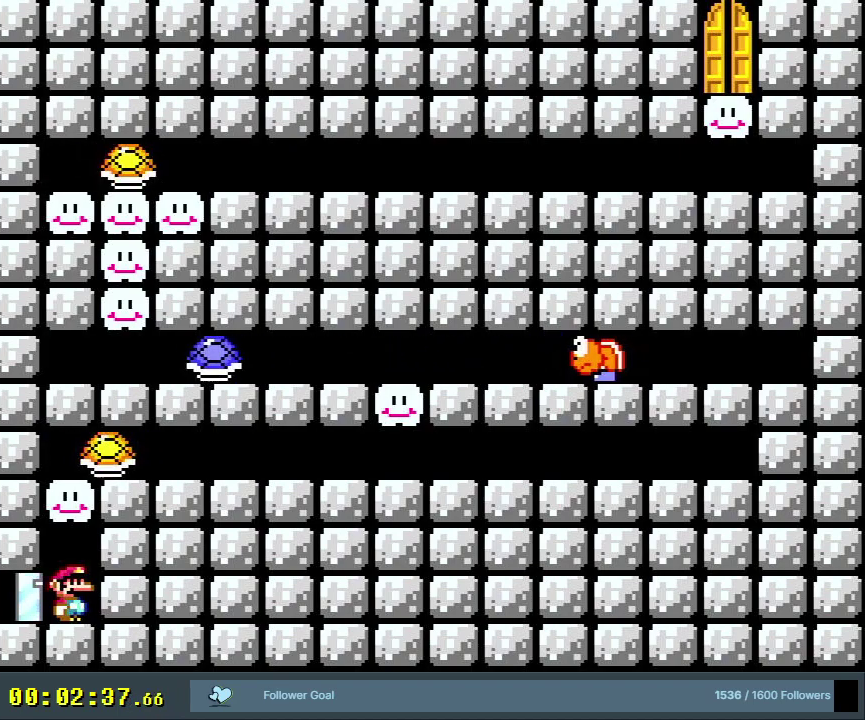
Gameplay with a controller (Nintendo layout); each line is a JSON object with the inputs held at the frame after it (dt_ms = milliseconds from this image to that frame). "events" lists button and stick changes between this image and that frame as [ms after this image, input, new state], when the widget could be followed in between. Not read: L3 R3.
{"dt_ms": 600, "buttons": ["X"], "events": []}
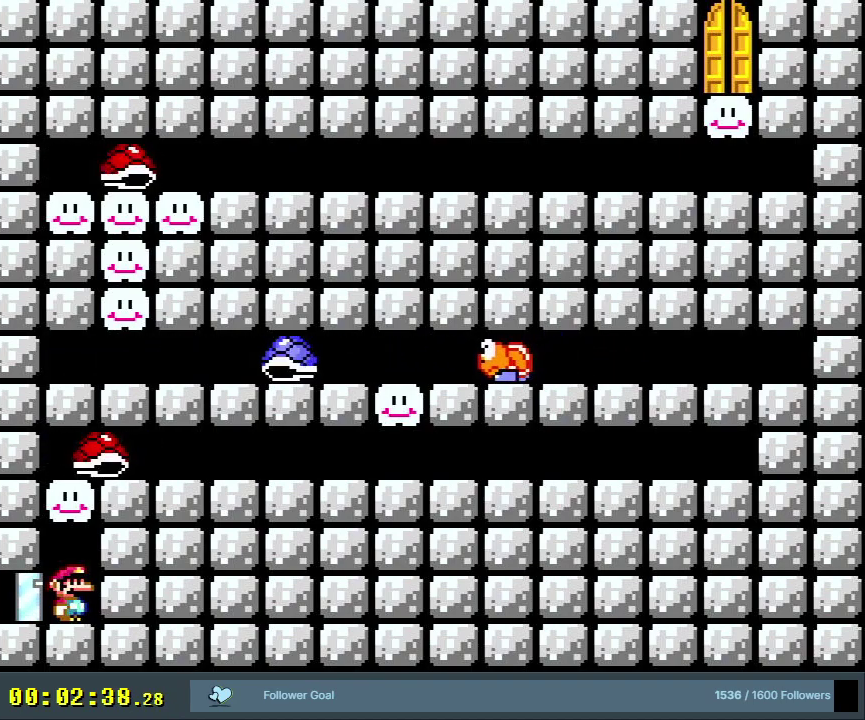
{"dt_ms": 500, "buttons": ["A", "X"], "events": [[183, "A", "down"], [367, "A", "up"], [500, "A", "down"]]}
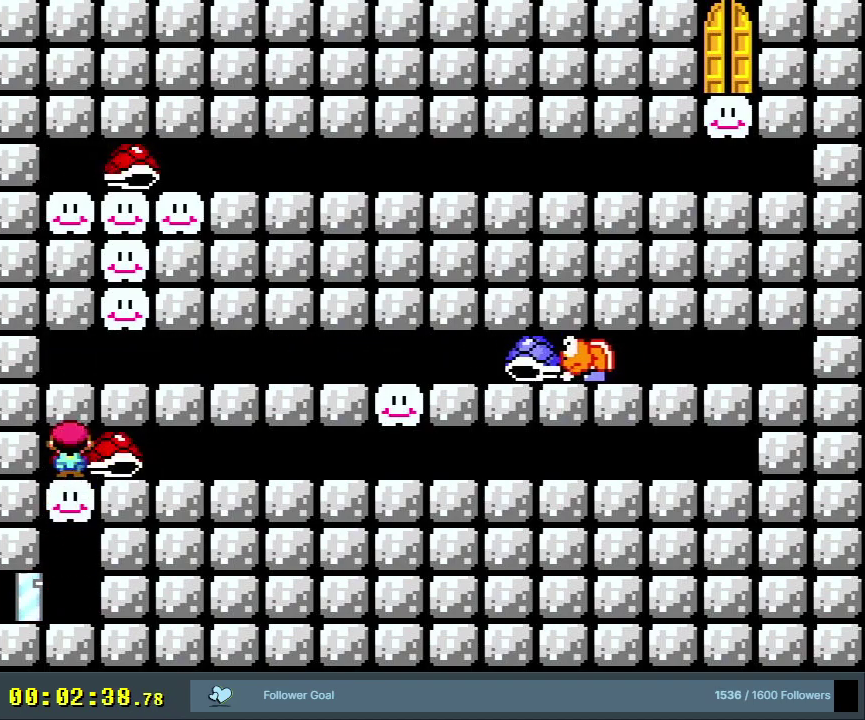
{"dt_ms": 500, "buttons": ["X", "DPAD_RIGHT"], "events": [[183, "DPAD_RIGHT", "down"], [283, "DPAD_RIGHT", "up"], [417, "DPAD_RIGHT", "down"], [433, "A", "up"]]}
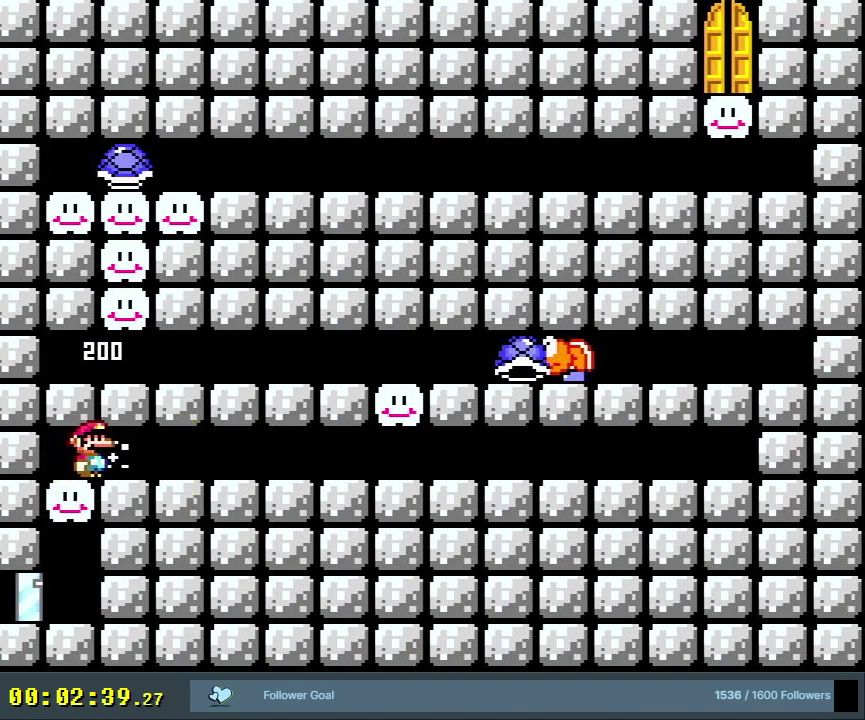
{"dt_ms": 500, "buttons": ["X", "DPAD_RIGHT"], "events": []}
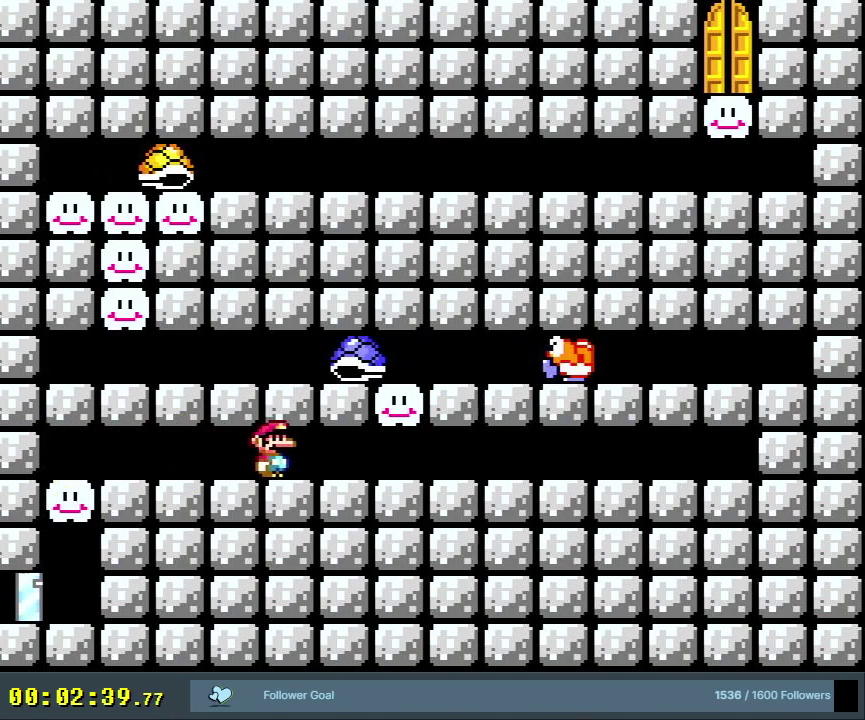
{"dt_ms": 300, "buttons": ["X", "DPAD_LEFT"], "events": [[100, "DPAD_RIGHT", "up"], [217, "DPAD_LEFT", "down"]]}
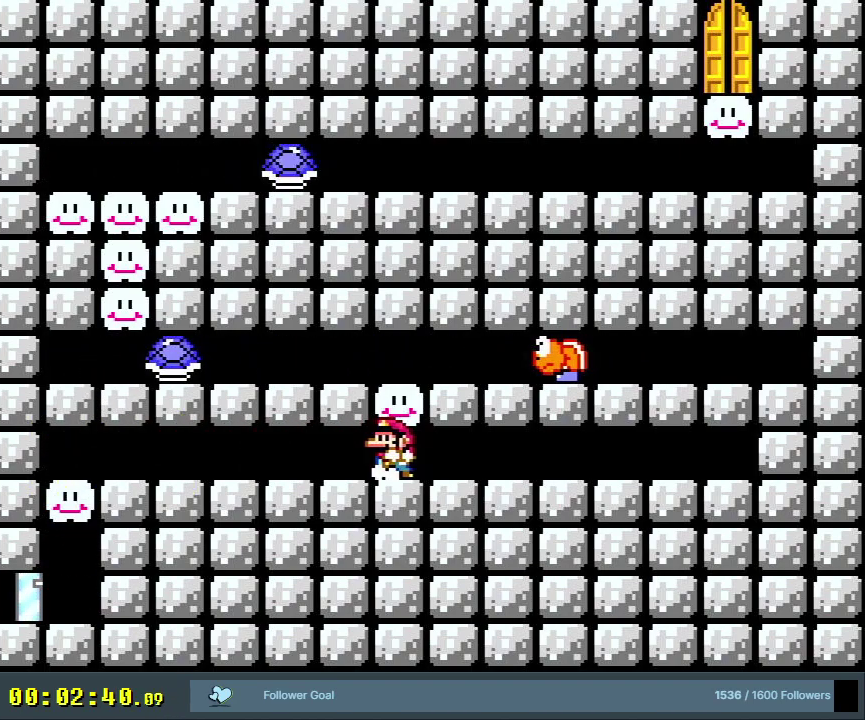
{"dt_ms": 800, "buttons": [], "events": [[17, "DPAD_LEFT", "up"], [550, "X", "up"], [600, "Y", "down"], [717, "Y", "up"]]}
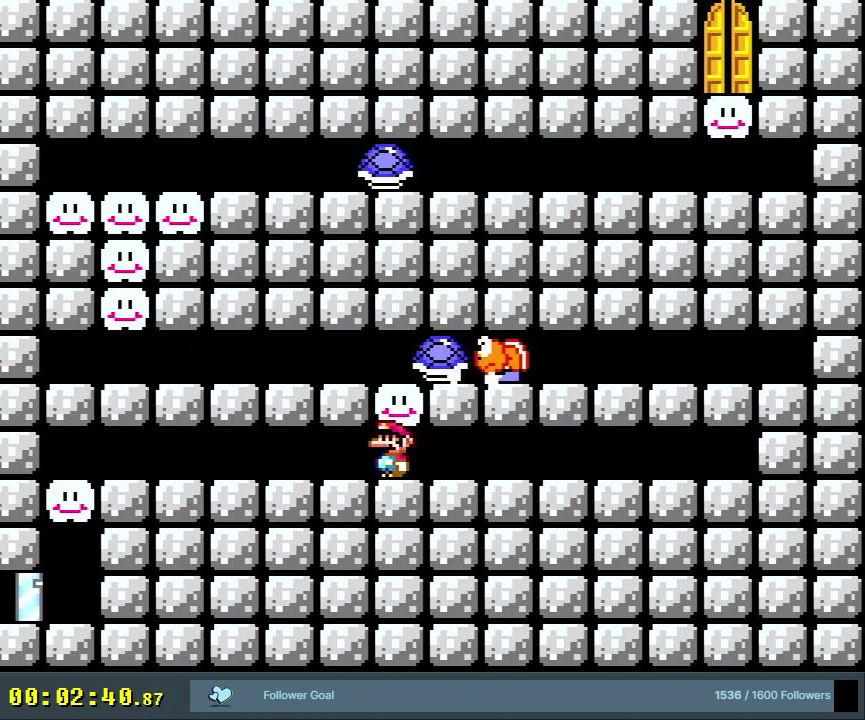
{"dt_ms": 500, "buttons": ["X", "DPAD_LEFT"], "events": [[133, "X", "down"], [167, "A", "down"], [217, "DPAD_LEFT", "down"], [483, "A", "up"]]}
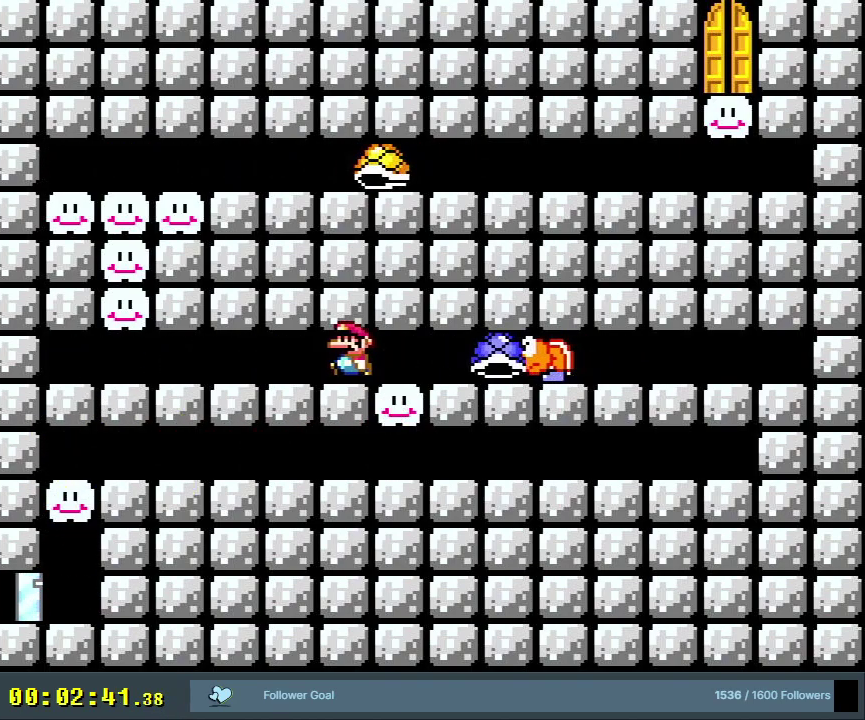
{"dt_ms": 500, "buttons": ["X", "DPAD_RIGHT"], "events": [[383, "DPAD_LEFT", "up"], [500, "DPAD_RIGHT", "down"]]}
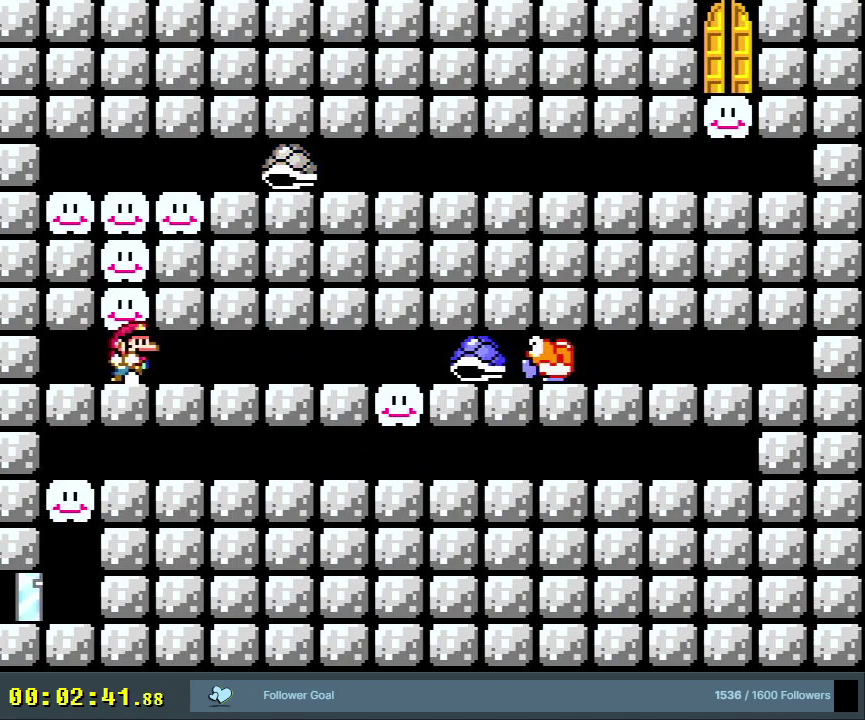
{"dt_ms": 400, "buttons": ["X"], "events": [[33, "A", "down"], [117, "DPAD_RIGHT", "up"], [167, "A", "up"]]}
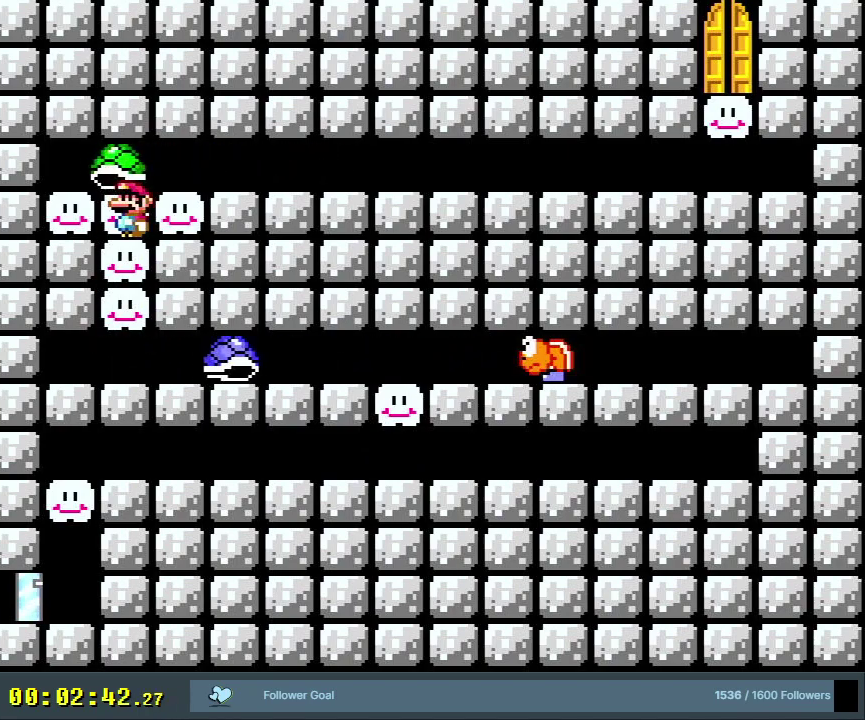
{"dt_ms": 400, "buttons": ["X", "DPAD_LEFT"], "events": [[383, "DPAD_LEFT", "down"]]}
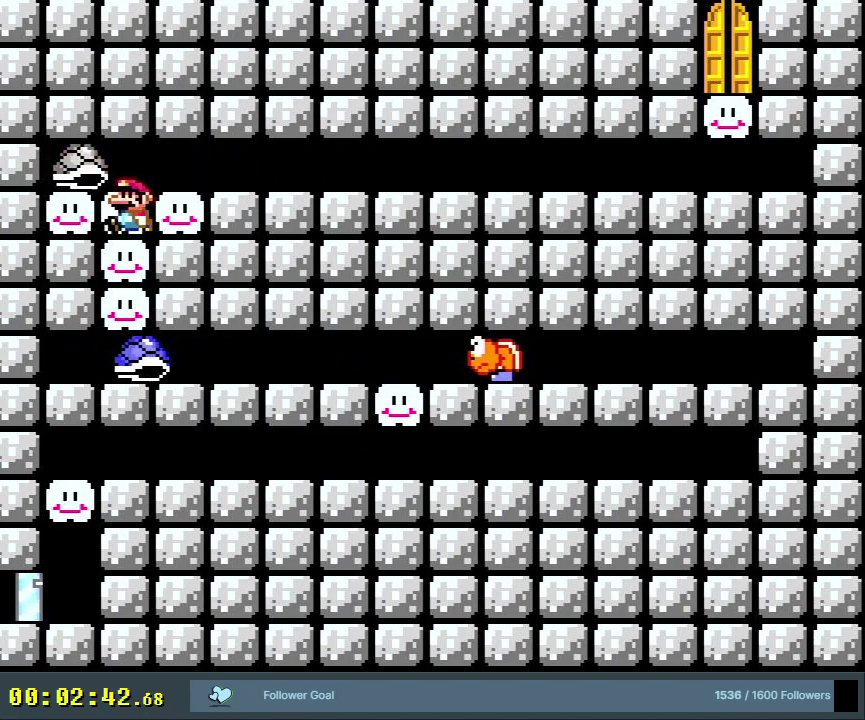
{"dt_ms": 800, "buttons": ["A", "X", "DPAD_RIGHT"], "events": [[217, "DPAD_LEFT", "up"], [350, "DPAD_RIGHT", "down"], [767, "A", "down"]]}
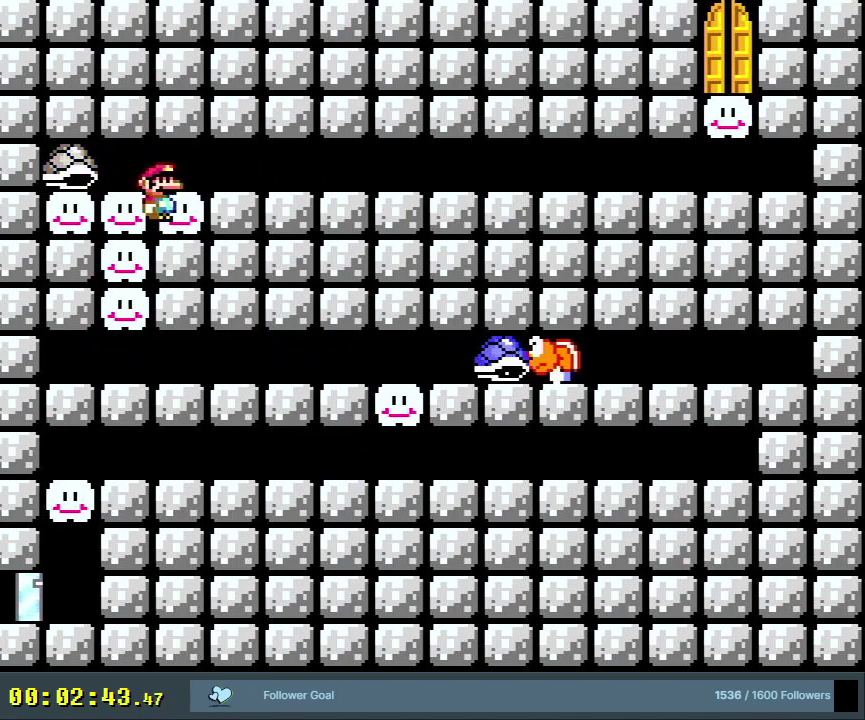
{"dt_ms": 300, "buttons": ["A", "X", "DPAD_RIGHT"], "events": []}
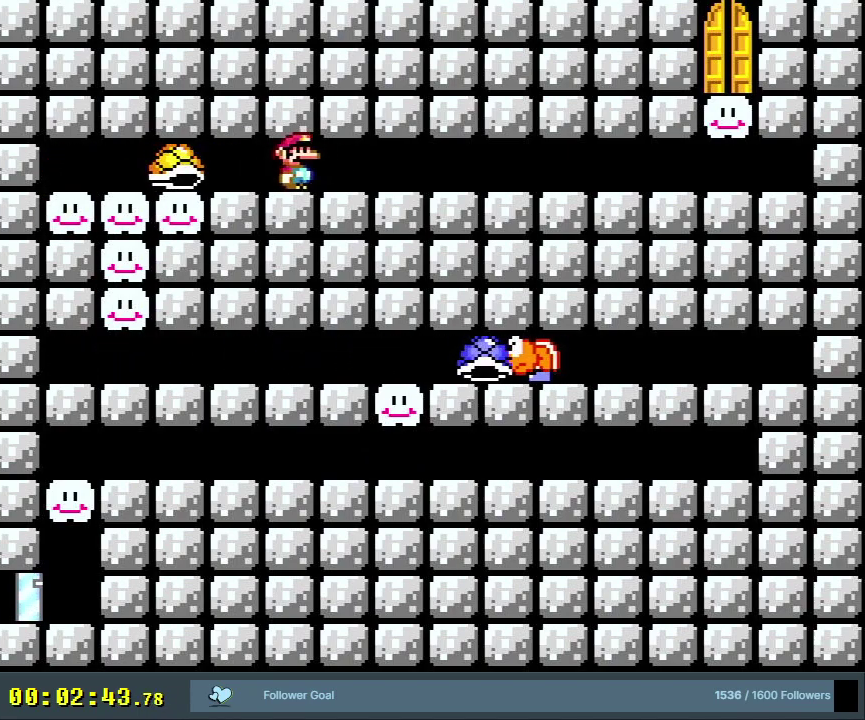
{"dt_ms": 500, "buttons": ["Y", "DPAD_RIGHT"], "events": [[17, "A", "up"], [250, "X", "up"], [267, "Y", "down"]]}
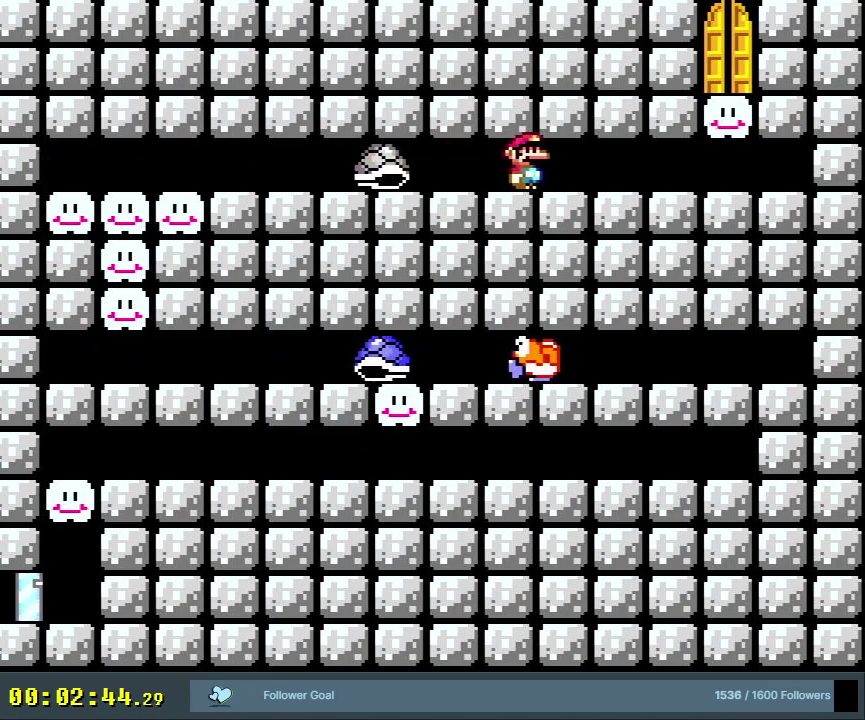
{"dt_ms": 300, "buttons": ["Y"], "events": [[233, "DPAD_RIGHT", "up"]]}
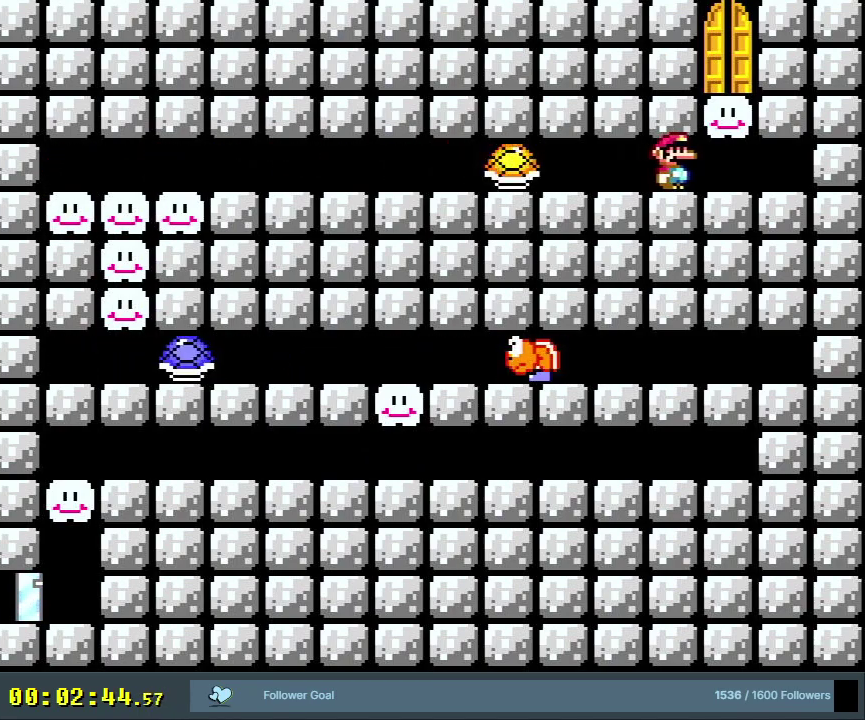
{"dt_ms": 200, "buttons": ["A", "X"], "events": [[33, "Y", "up"], [83, "DPAD_LEFT", "down"], [183, "A", "down"], [183, "DPAD_LEFT", "up"], [183, "X", "down"]]}
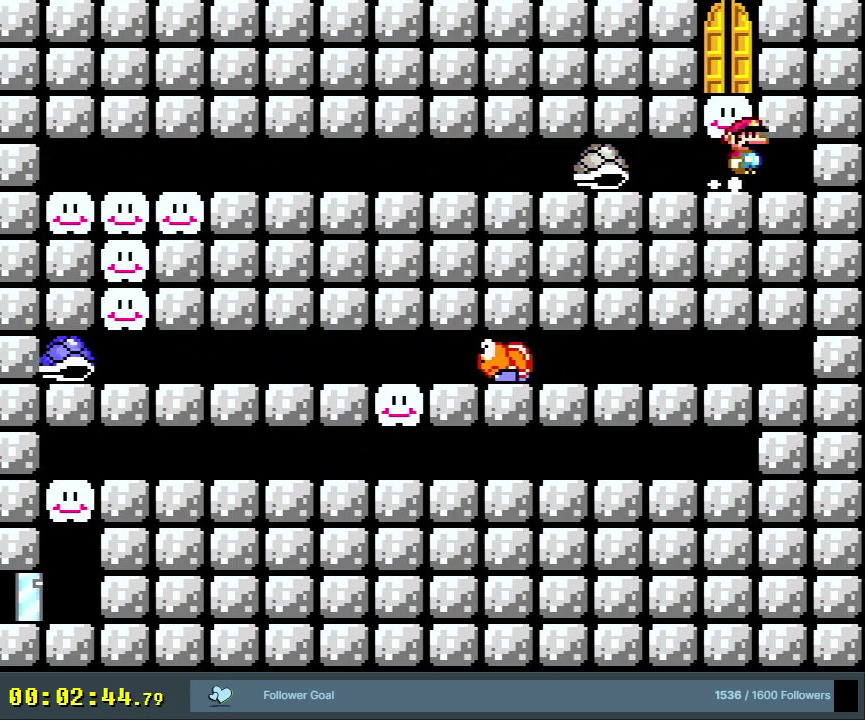
{"dt_ms": 500, "buttons": ["X"], "events": [[133, "A", "up"]]}
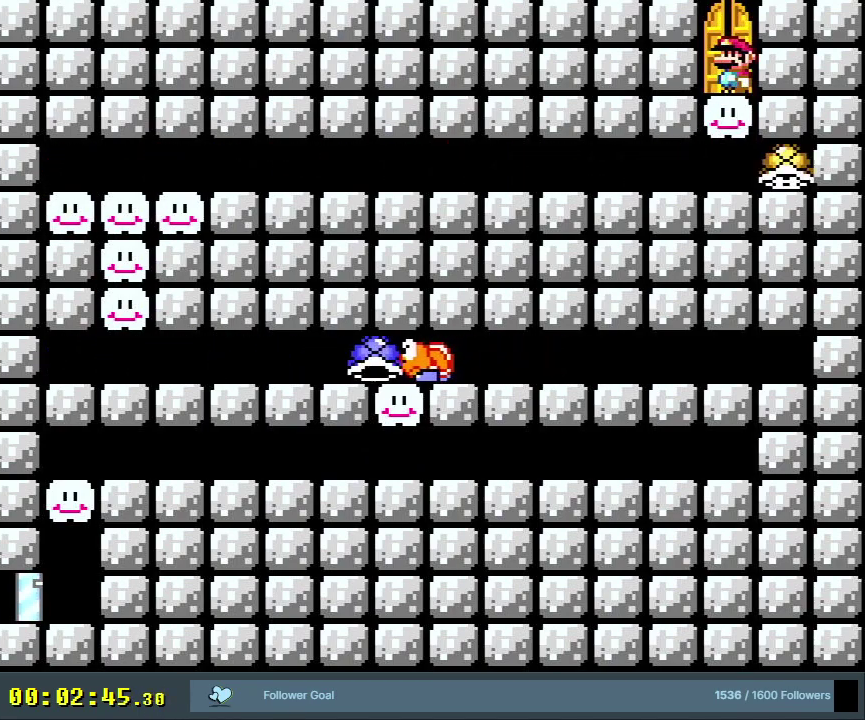
{"dt_ms": 500, "buttons": [], "events": [[33, "X", "up"]]}
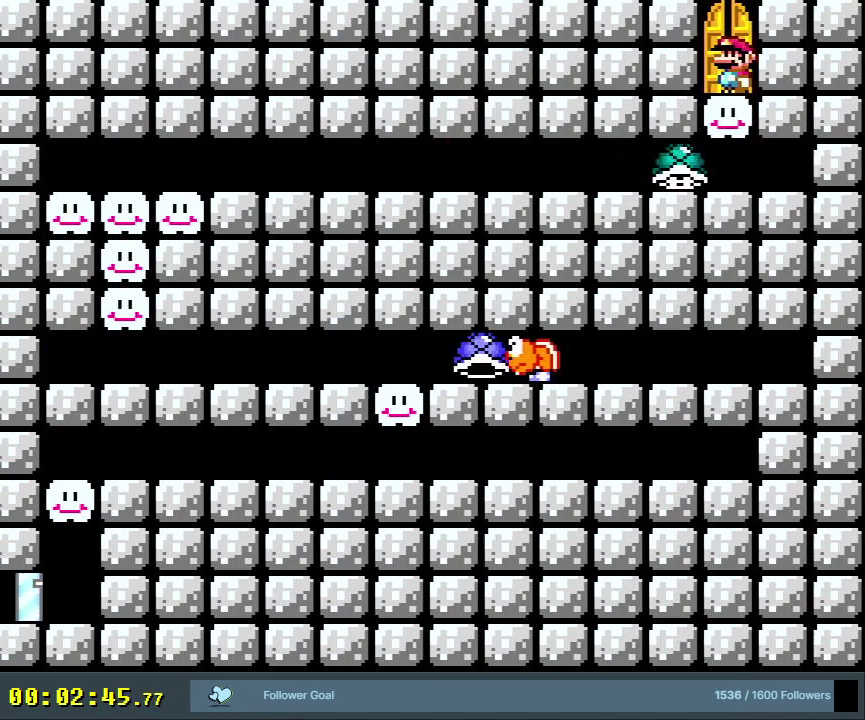
{"dt_ms": 500, "buttons": [], "events": []}
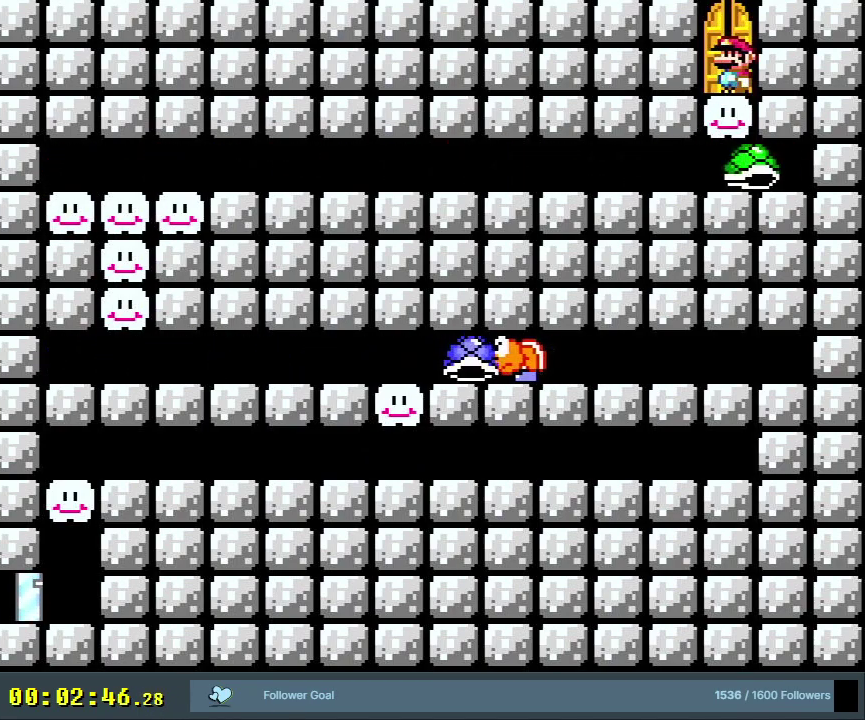
{"dt_ms": 400, "buttons": ["DPAD_UP"], "events": [[333, "DPAD_UP", "down"]]}
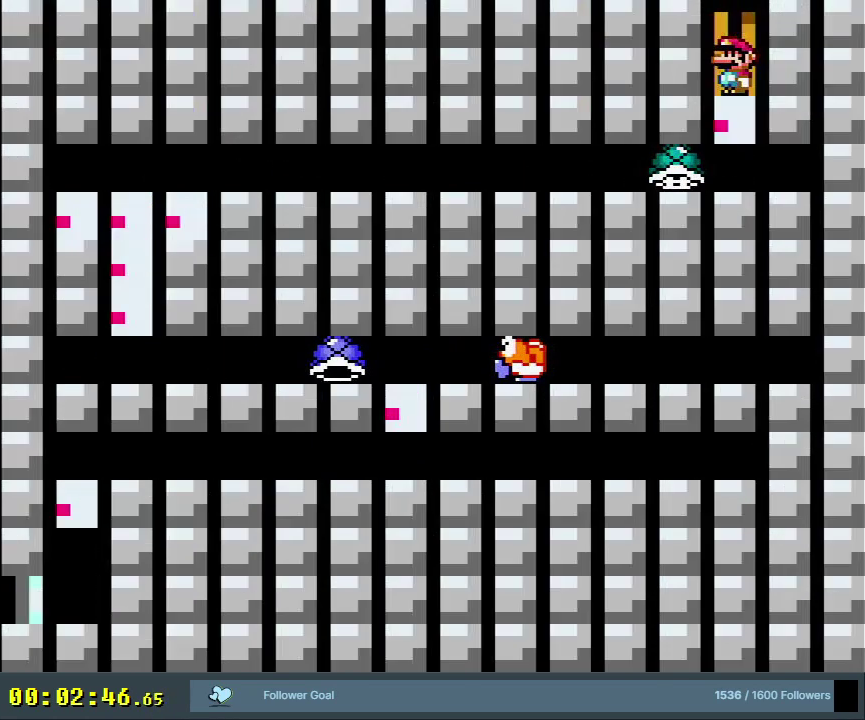
{"dt_ms": 600, "buttons": [], "events": [[17, "DPAD_UP", "up"]]}
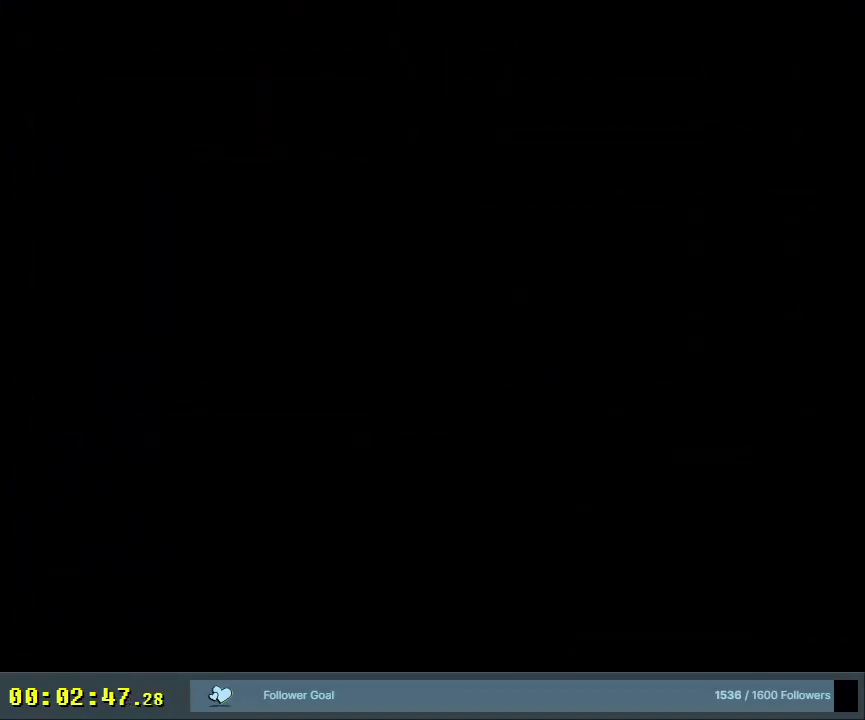
{"dt_ms": 500, "buttons": [], "events": []}
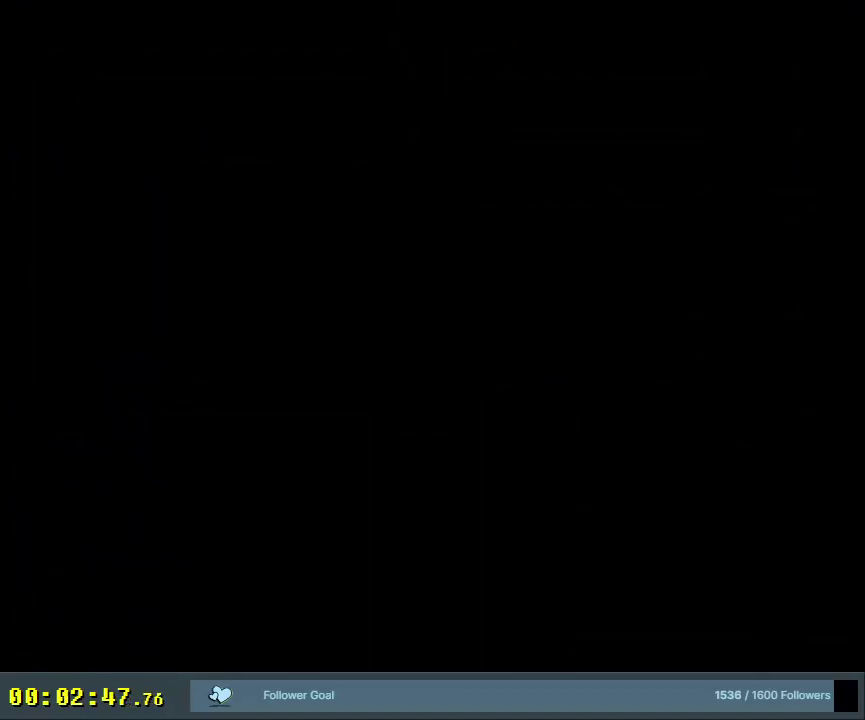
{"dt_ms": 500, "buttons": [], "events": []}
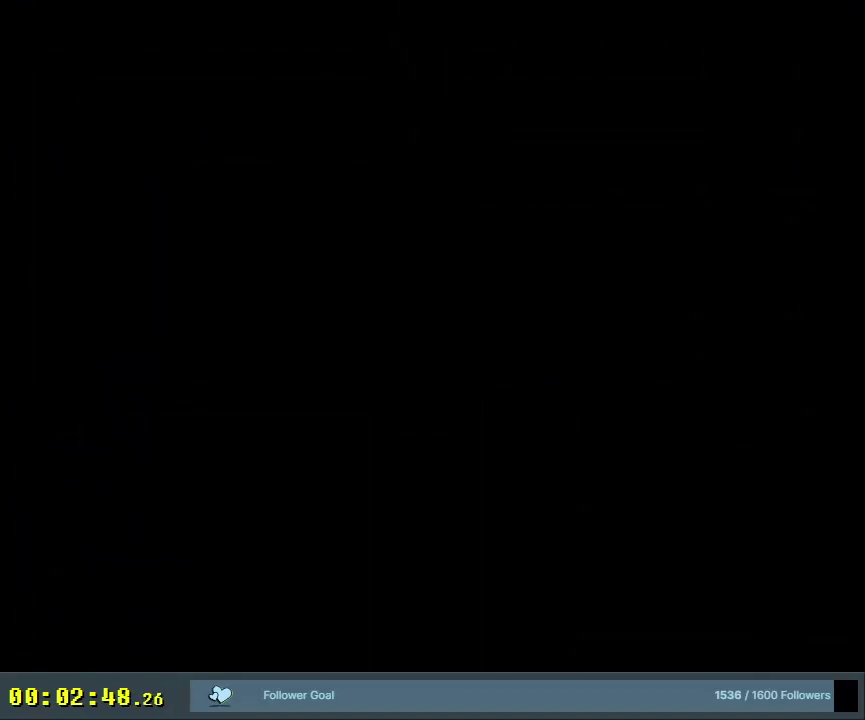
{"dt_ms": 500, "buttons": [], "events": []}
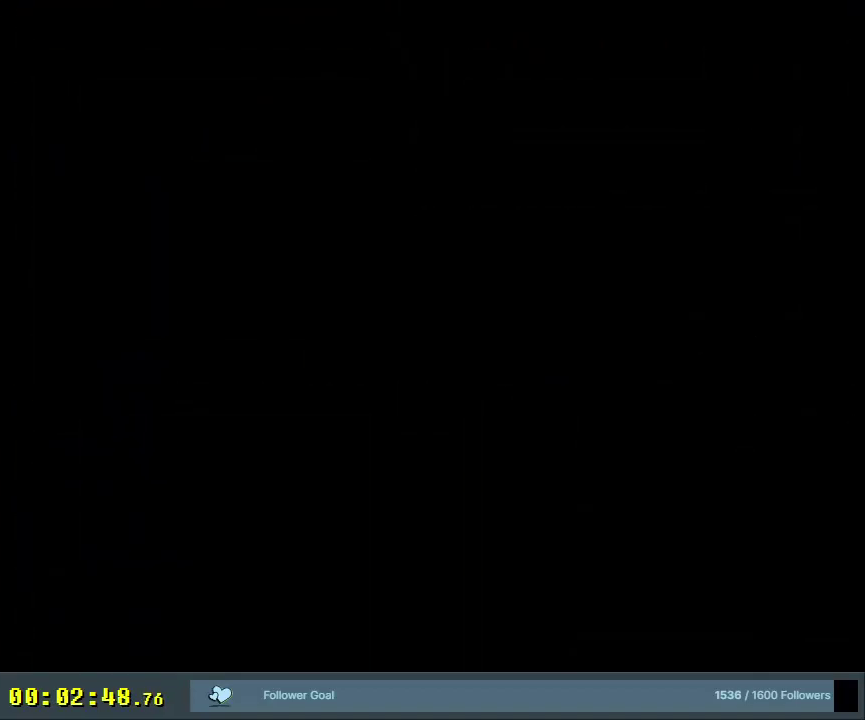
{"dt_ms": 500, "buttons": [], "events": []}
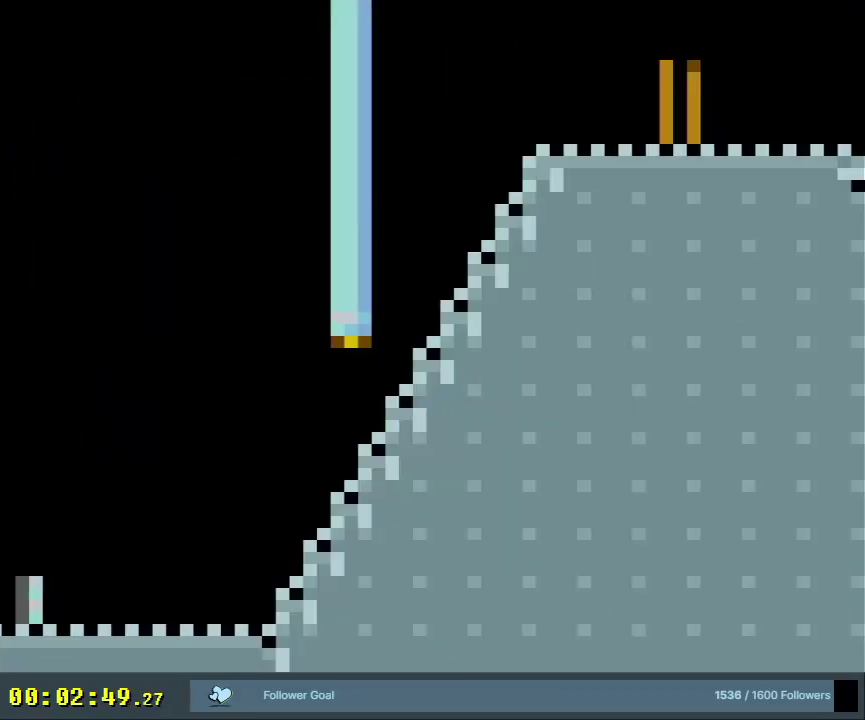
{"dt_ms": 500, "buttons": ["Y"], "events": [[233, "Y", "down"]]}
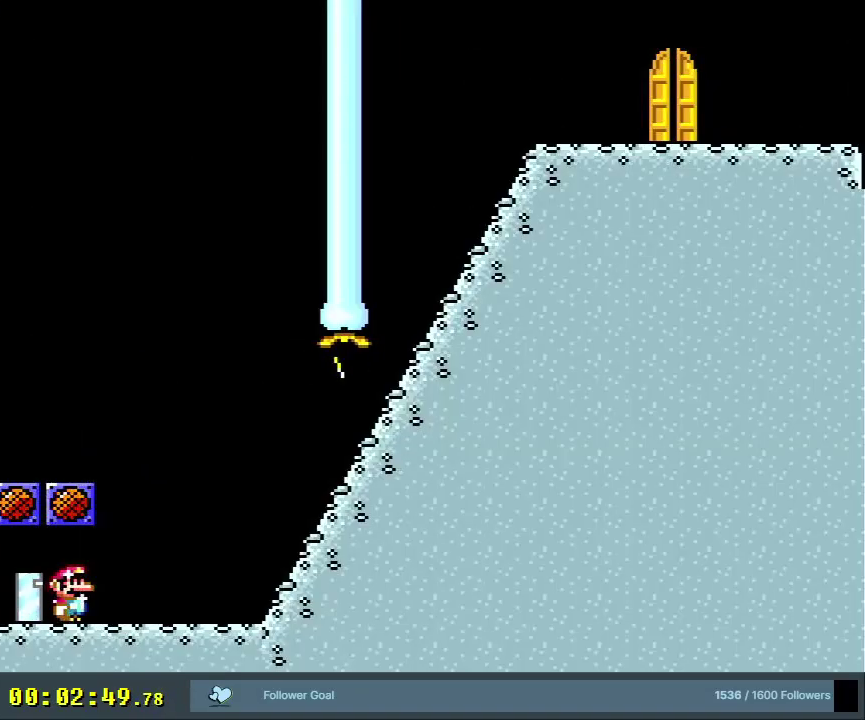
{"dt_ms": 300, "buttons": ["Y", "DPAD_LEFT"], "events": [[267, "DPAD_LEFT", "down"]]}
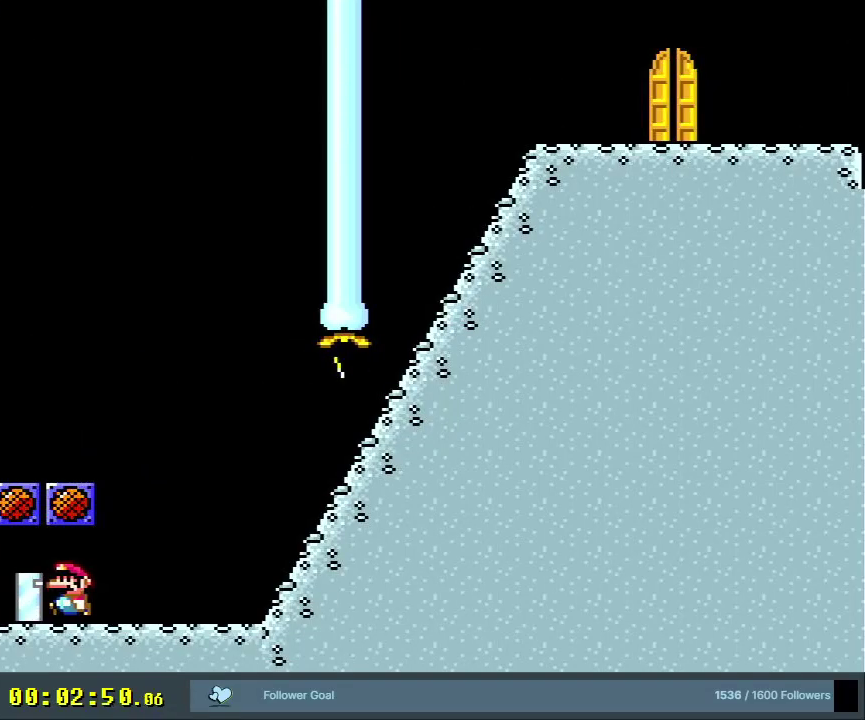
{"dt_ms": 400, "buttons": ["Y", "DPAD_LEFT"], "events": [[133, "DPAD_LEFT", "up"], [333, "DPAD_LEFT", "down"]]}
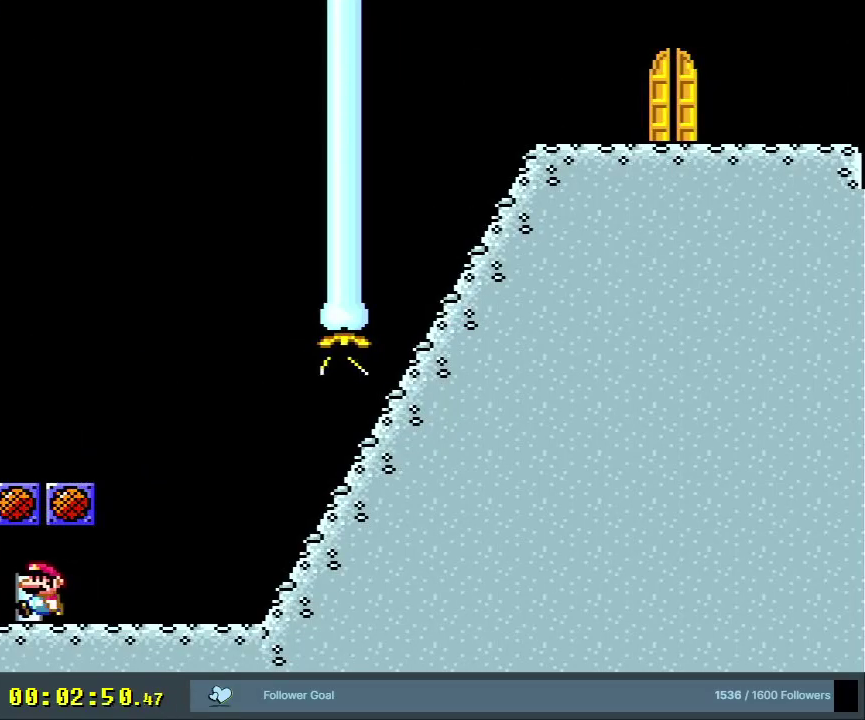
{"dt_ms": 500, "buttons": [], "events": [[83, "B", "down"], [83, "DPAD_LEFT", "up"], [183, "B", "up"], [467, "Y", "up"]]}